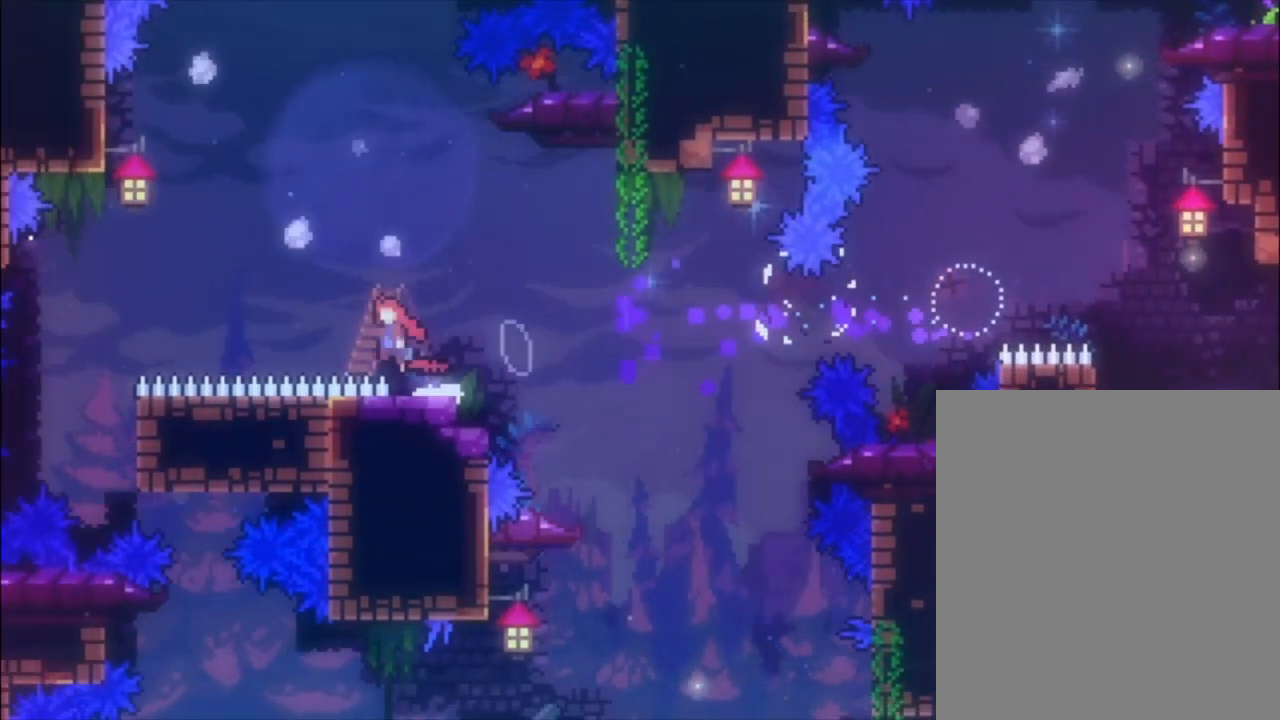
Gameplay with a controller (Xbox layout); each line is a JSON object with the inputs held at the frame after it. "events" lists button and stick changes between this image and that frame as [ms after this image, input, new state], when the widget could be followed in between. Not read: right_stick.
{"buttons": [], "left_stick": "center", "events": [[367, "L1", "up"], [400, "left_stick", "center"], [467, "A", "up"]]}
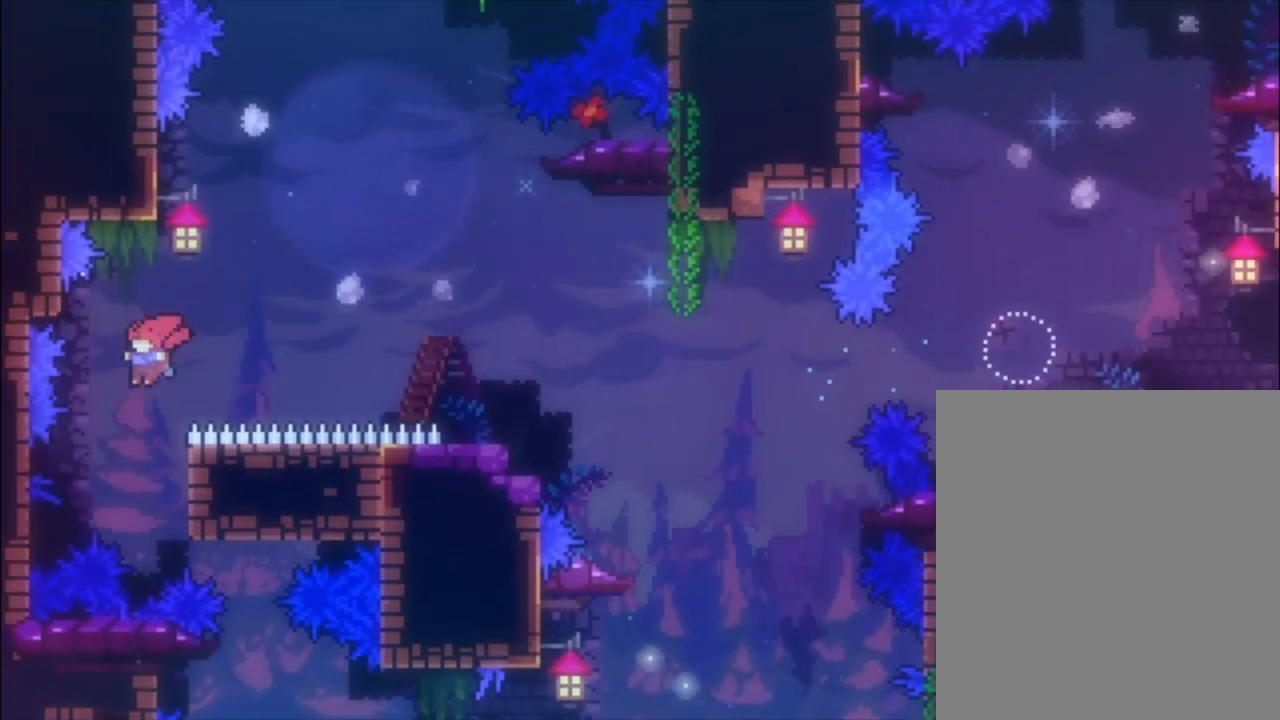
{"buttons": ["L1"], "left_stick": "up", "events": [[33, "left_stick", "right"], [67, "L1", "down"], [267, "left_stick", "up"]]}
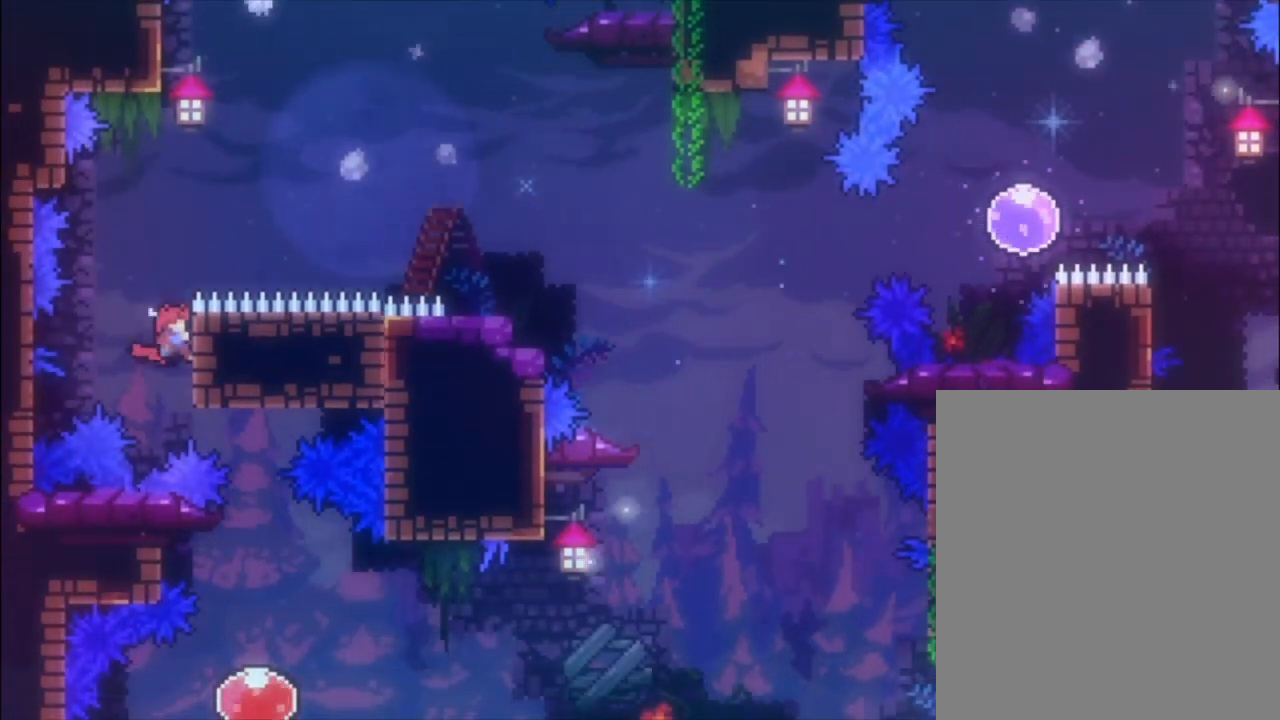
{"buttons": ["A", "L1"], "left_stick": "right", "events": [[67, "left_stick", "center"], [200, "A", "down"], [233, "left_stick", "right"]]}
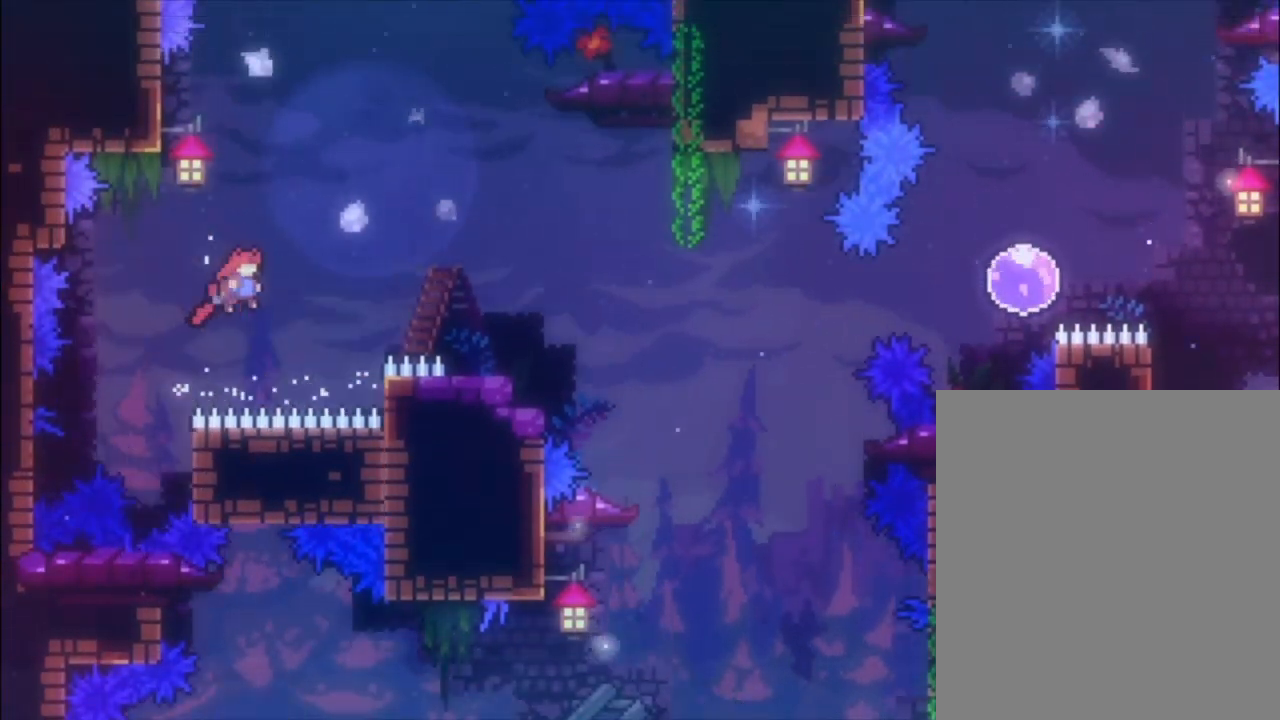
{"buttons": [], "left_stick": "center", "events": [[33, "A", "up"], [33, "L1", "up"], [33, "left_stick", "center"]]}
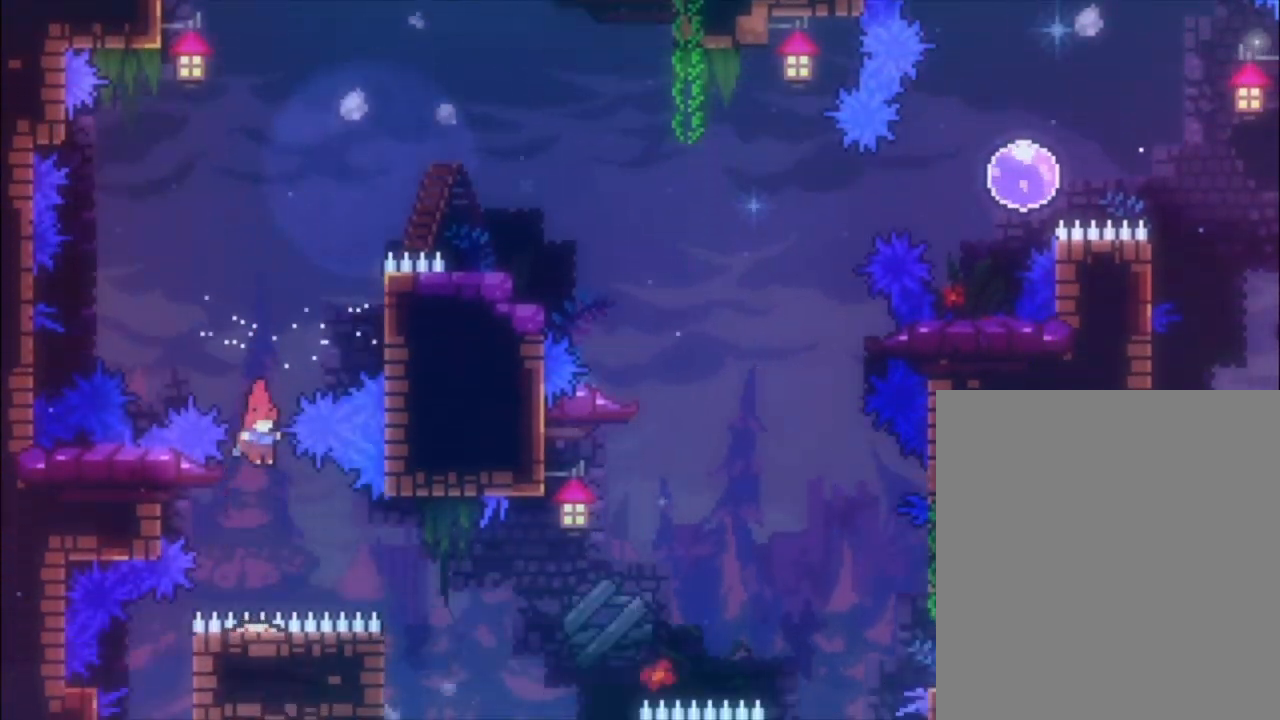
{"buttons": [], "left_stick": "up", "events": [[233, "left_stick", "up"]]}
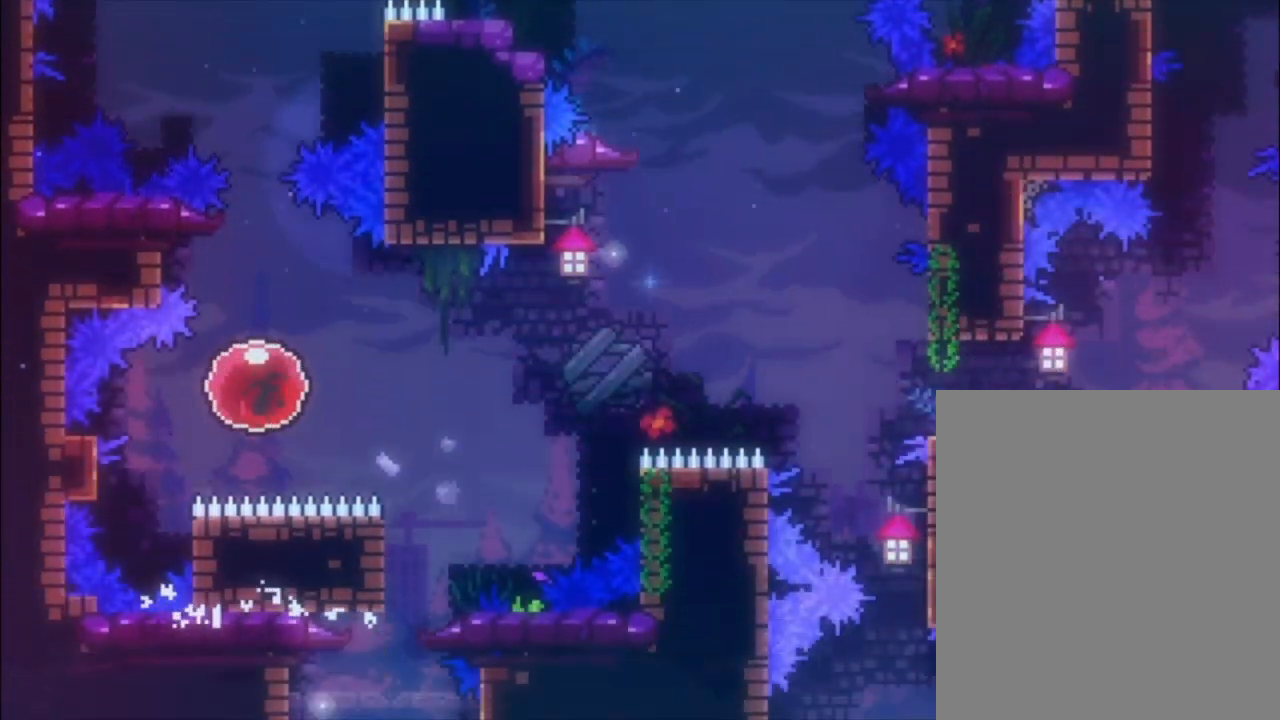
{"buttons": [], "left_stick": "up", "events": []}
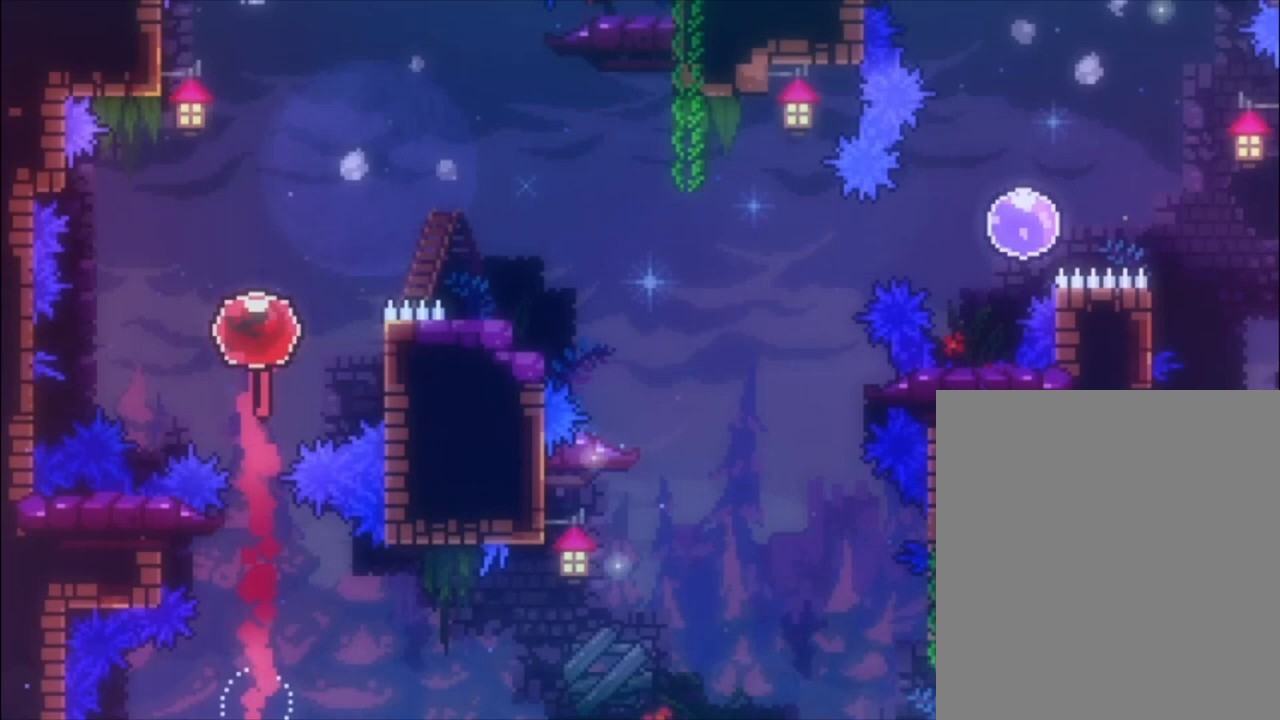
{"buttons": [], "left_stick": "up", "events": []}
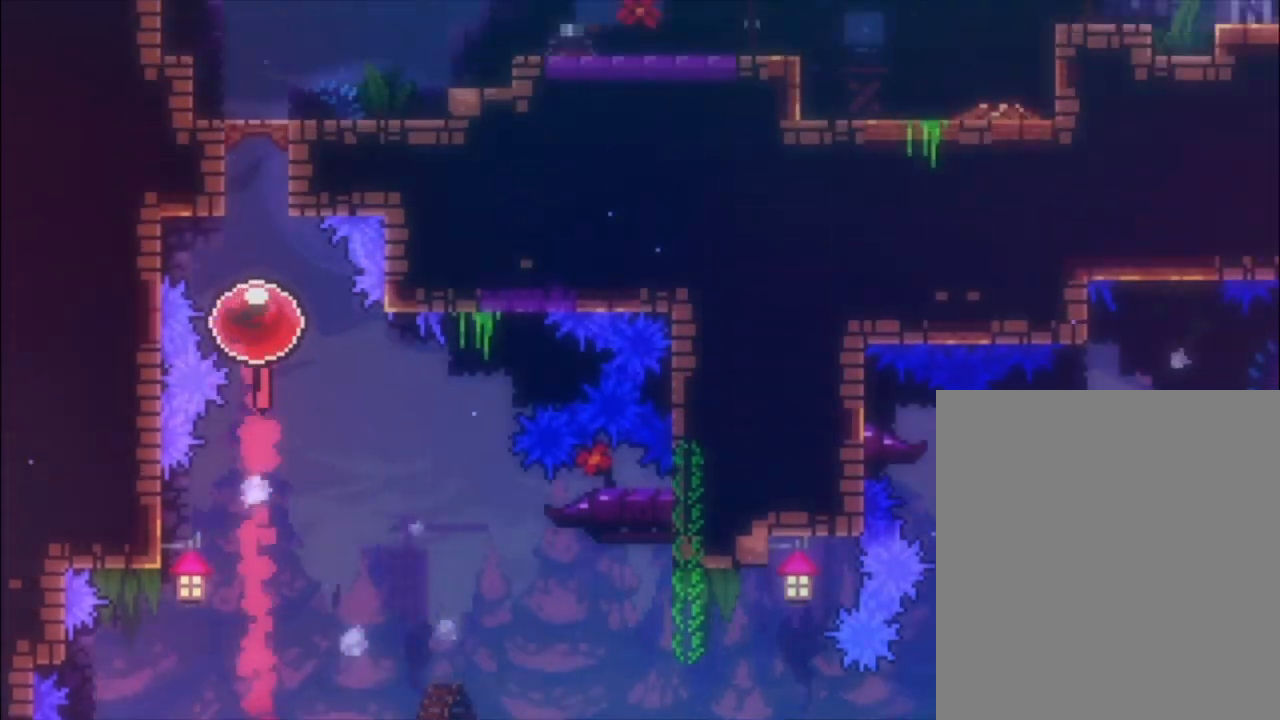
{"buttons": [], "left_stick": "up", "events": []}
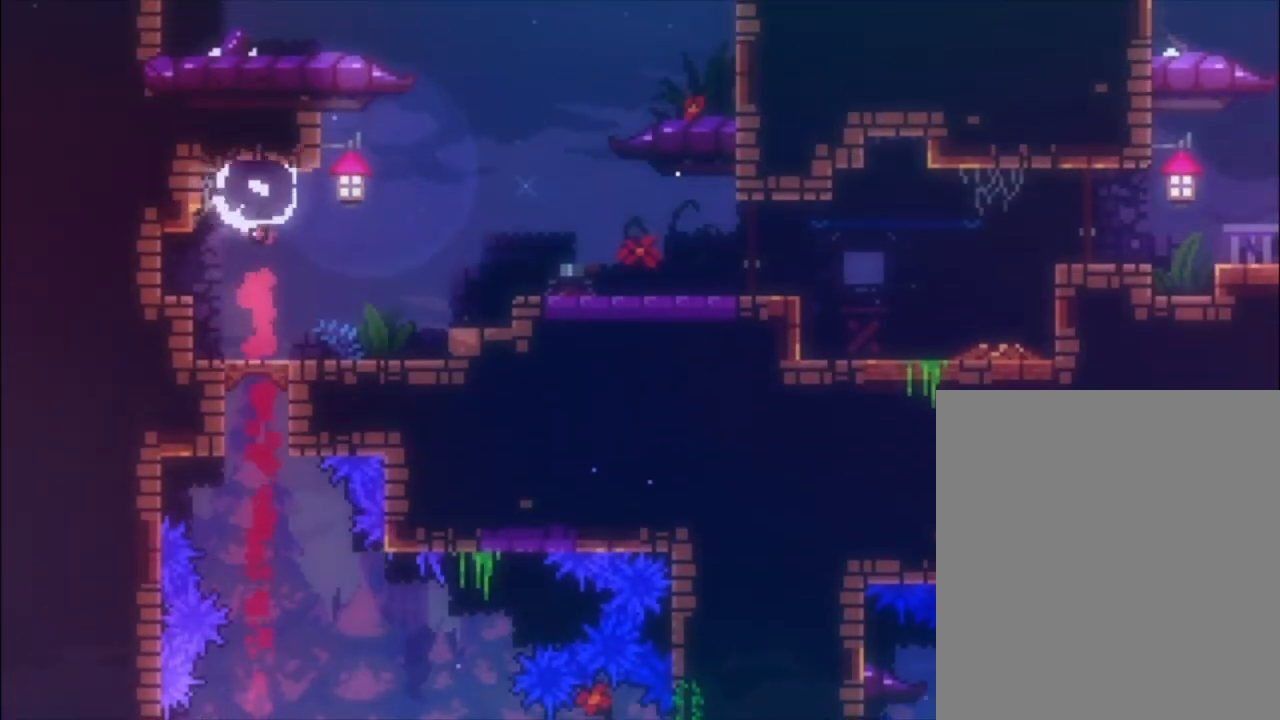
{"buttons": [], "left_stick": "right", "events": [[33, "left_stick", "center"], [267, "left_stick", "right"]]}
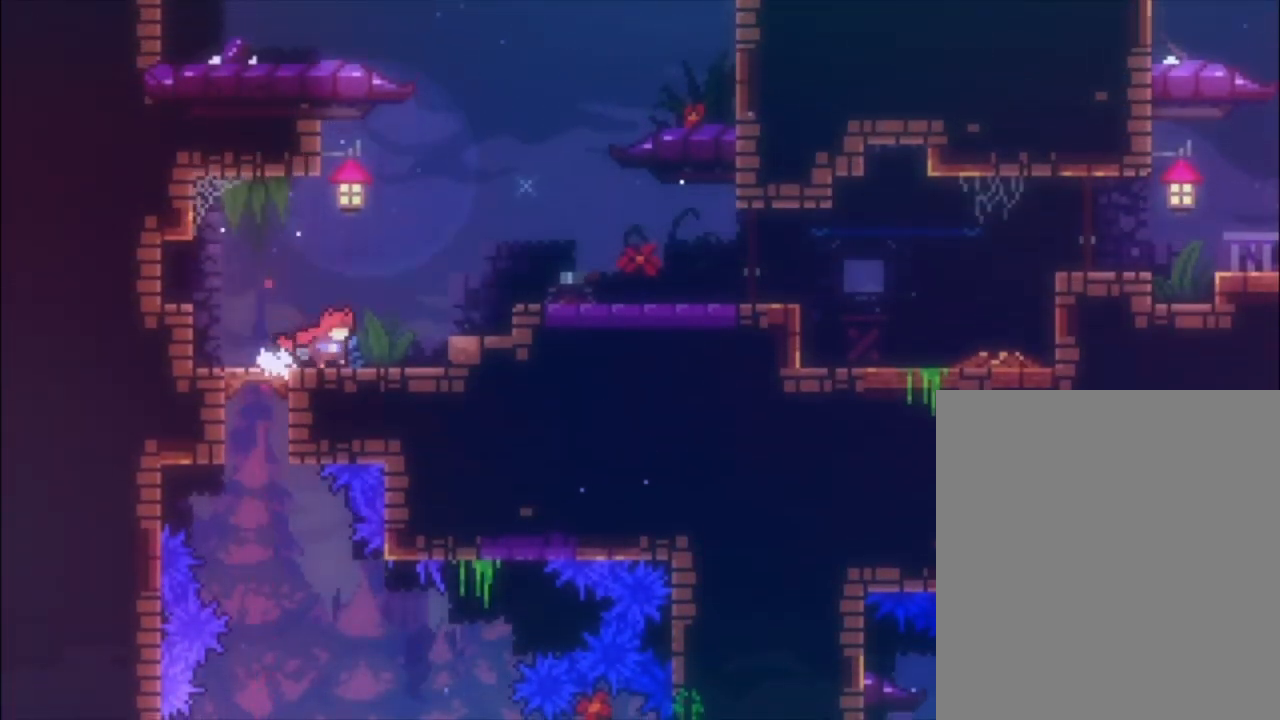
{"buttons": [], "left_stick": "right", "events": [[100, "A", "down"], [500, "A", "up"]]}
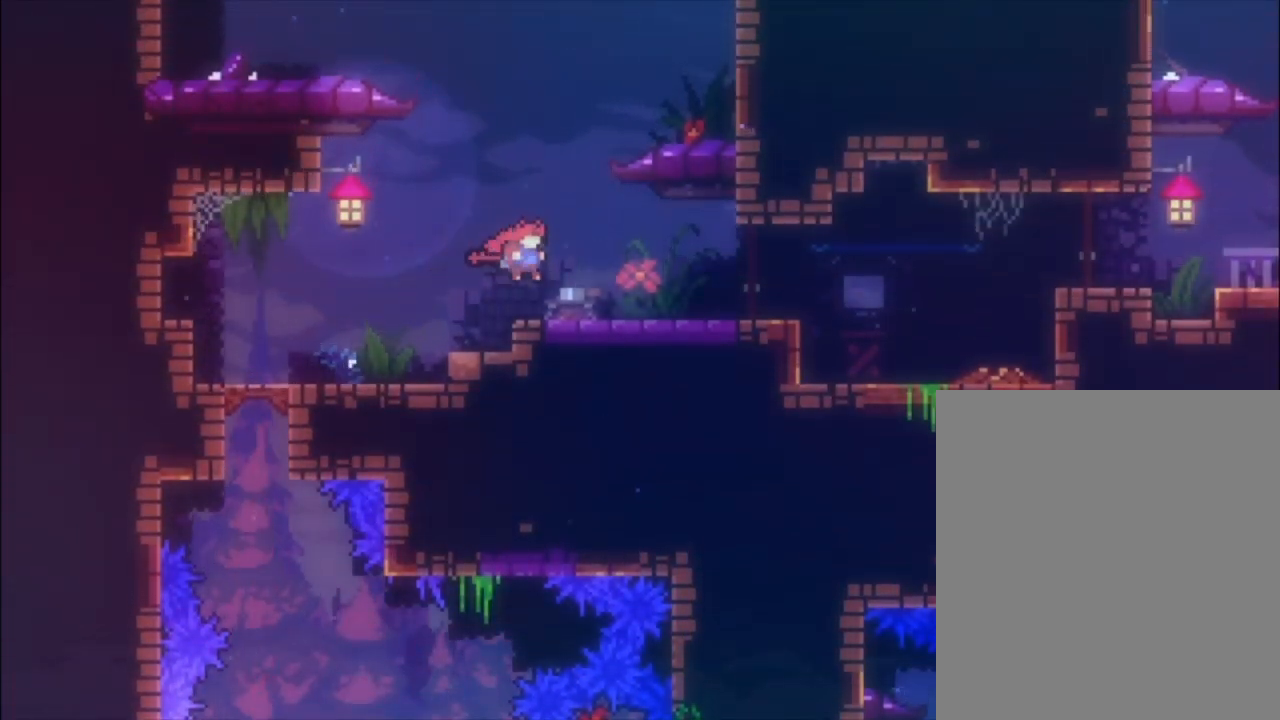
{"buttons": [], "left_stick": "right", "events": []}
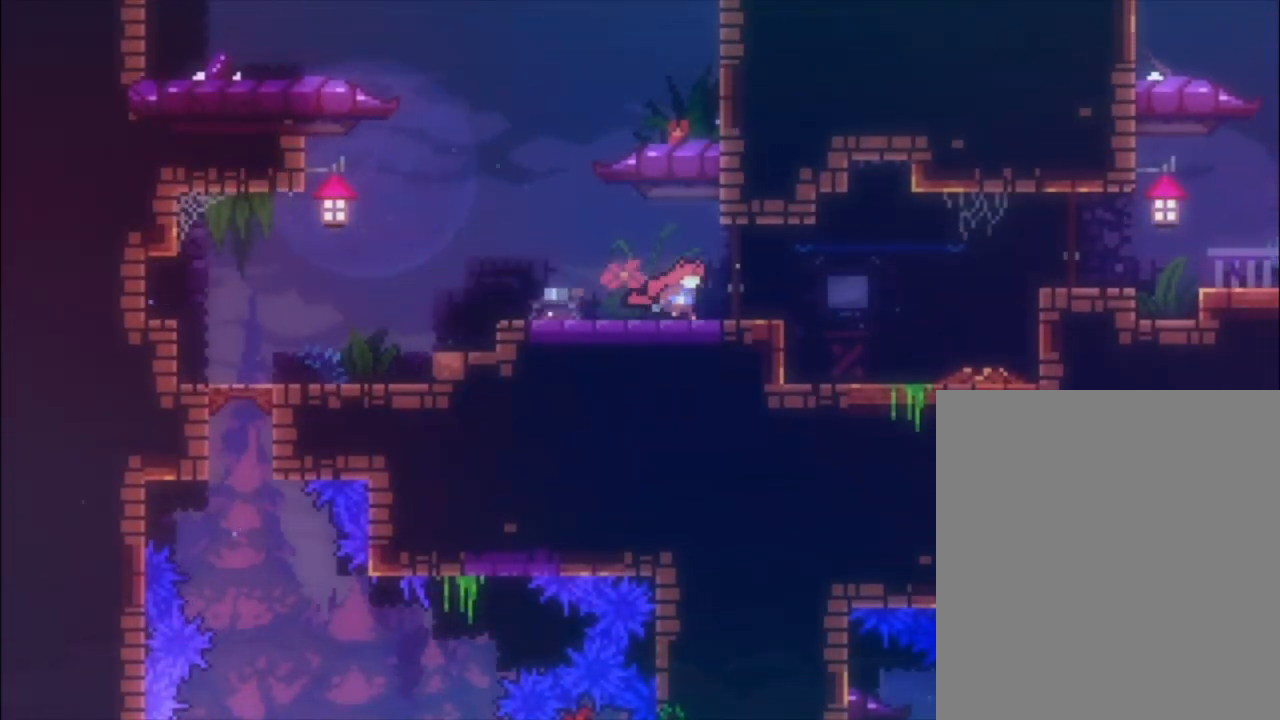
{"buttons": ["A"], "left_stick": "left", "events": [[333, "A", "down"], [400, "left_stick", "center"], [467, "left_stick", "left"]]}
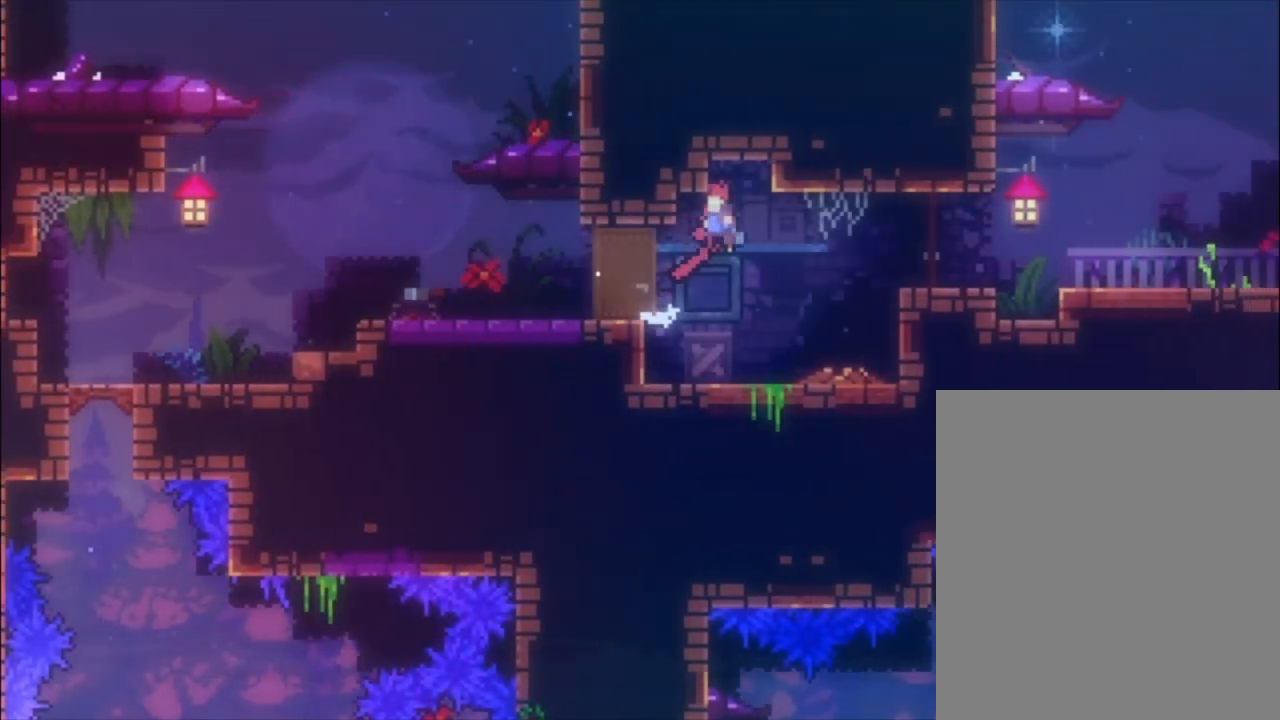
{"buttons": [], "left_stick": "center", "events": [[133, "A", "up"], [167, "L1", "down"], [200, "A", "down"], [367, "A", "up"], [433, "L1", "up"], [433, "left_stick", "center"]]}
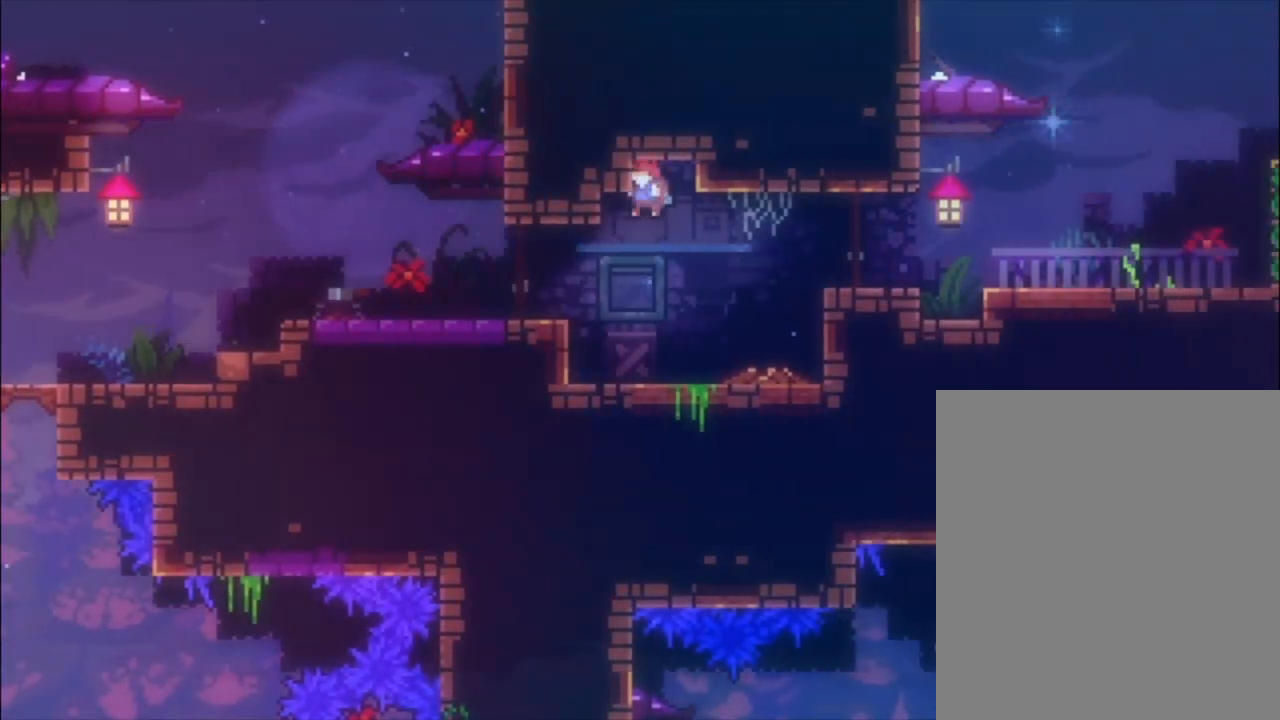
{"buttons": ["A", "L1"], "left_stick": "right", "events": [[100, "left_stick", "right"], [300, "L1", "down"], [367, "A", "down"]]}
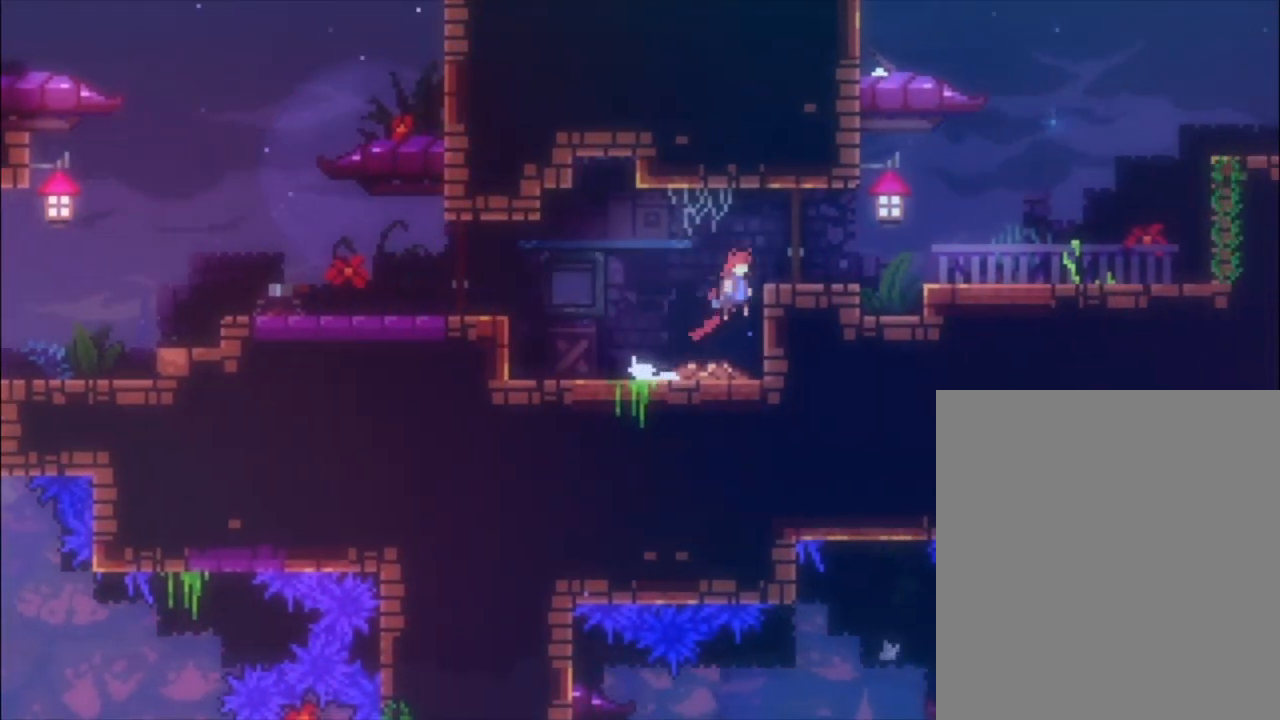
{"buttons": ["A", "L1"], "left_stick": "right", "events": [[167, "A", "up"], [467, "A", "down"]]}
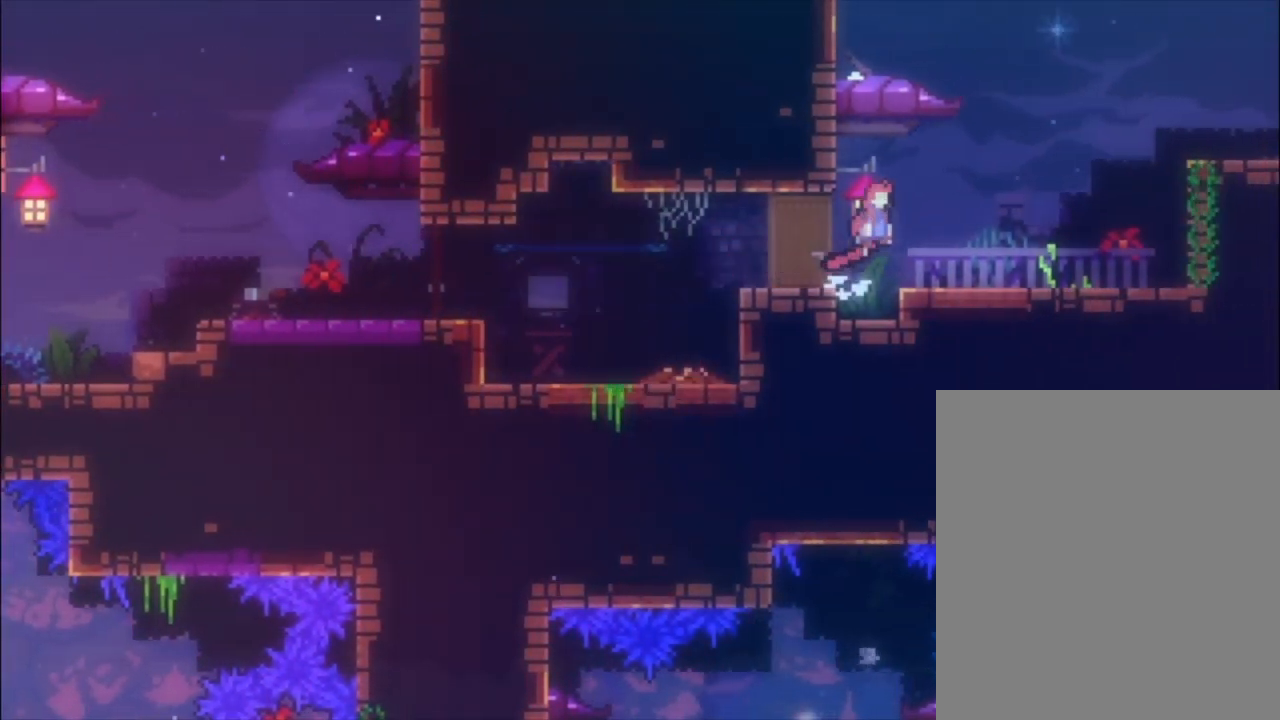
{"buttons": ["A", "L1"], "left_stick": "right", "events": [[67, "A", "up"], [367, "A", "down"]]}
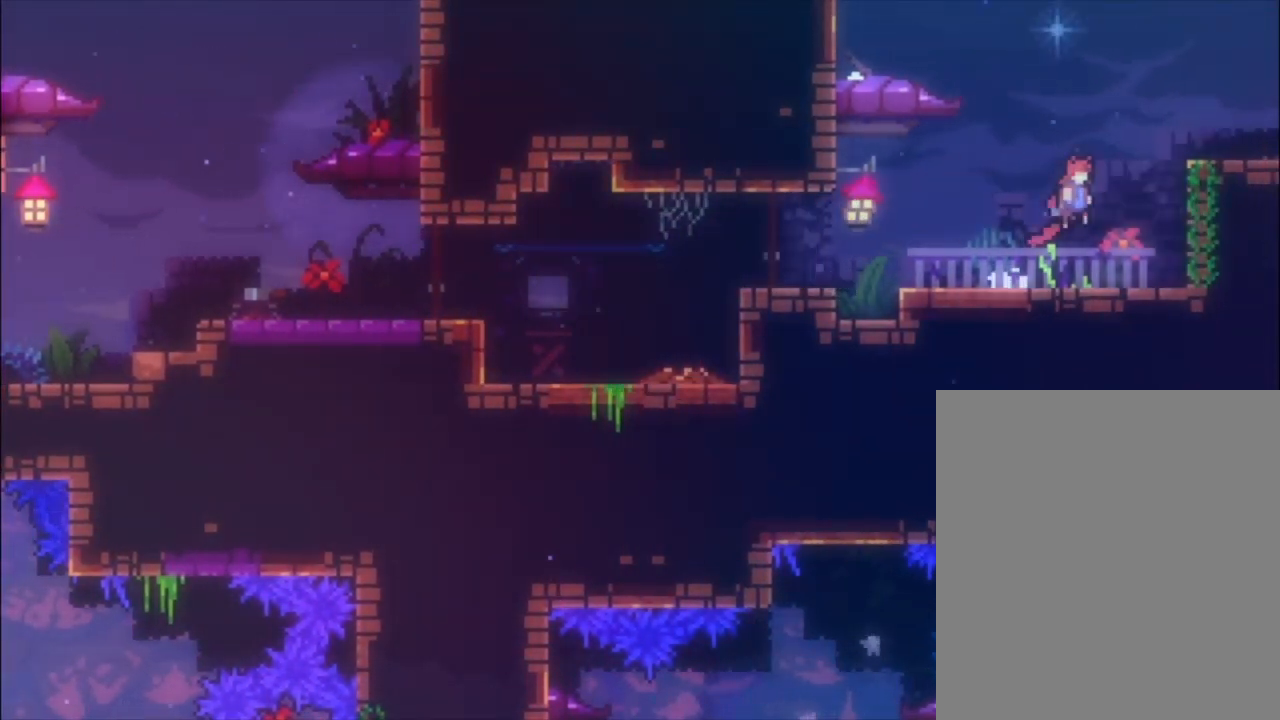
{"buttons": ["A", "L1"], "left_stick": "right", "events": [[167, "A", "up"], [267, "A", "down"]]}
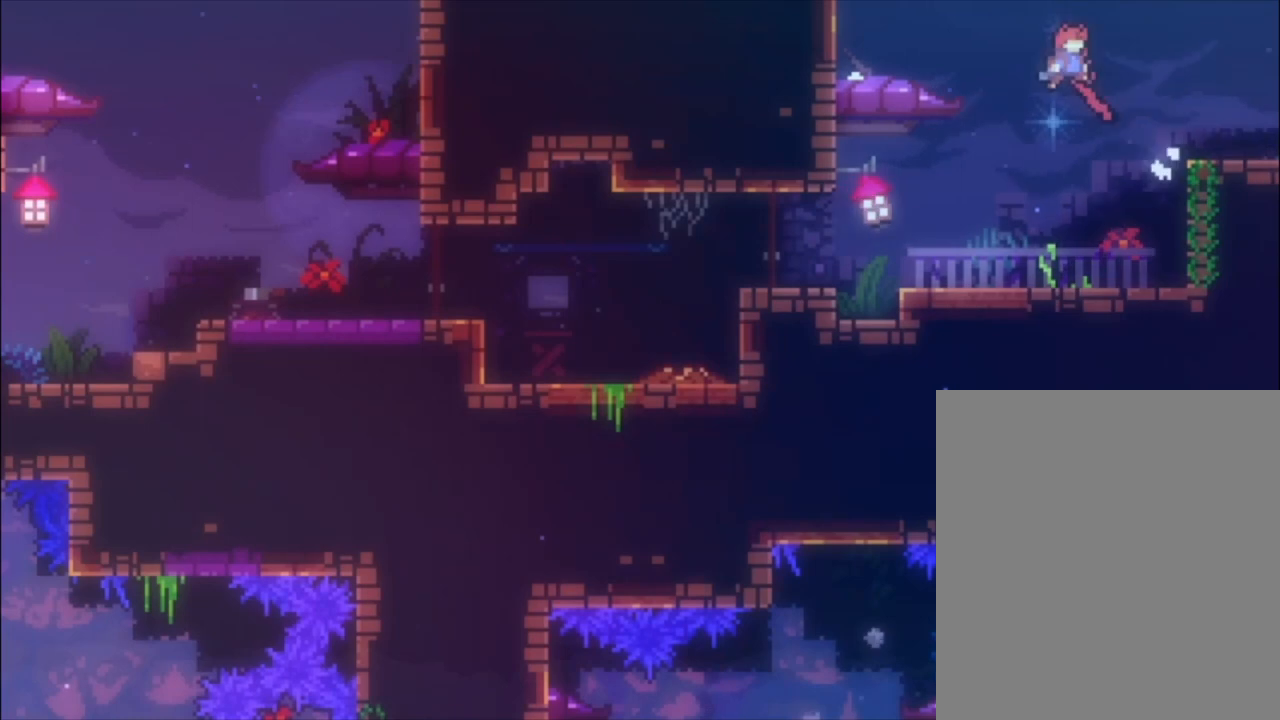
{"buttons": ["A"], "left_stick": "center", "events": [[333, "A", "up"], [367, "L1", "up"], [400, "left_stick", "center"], [433, "A", "down"]]}
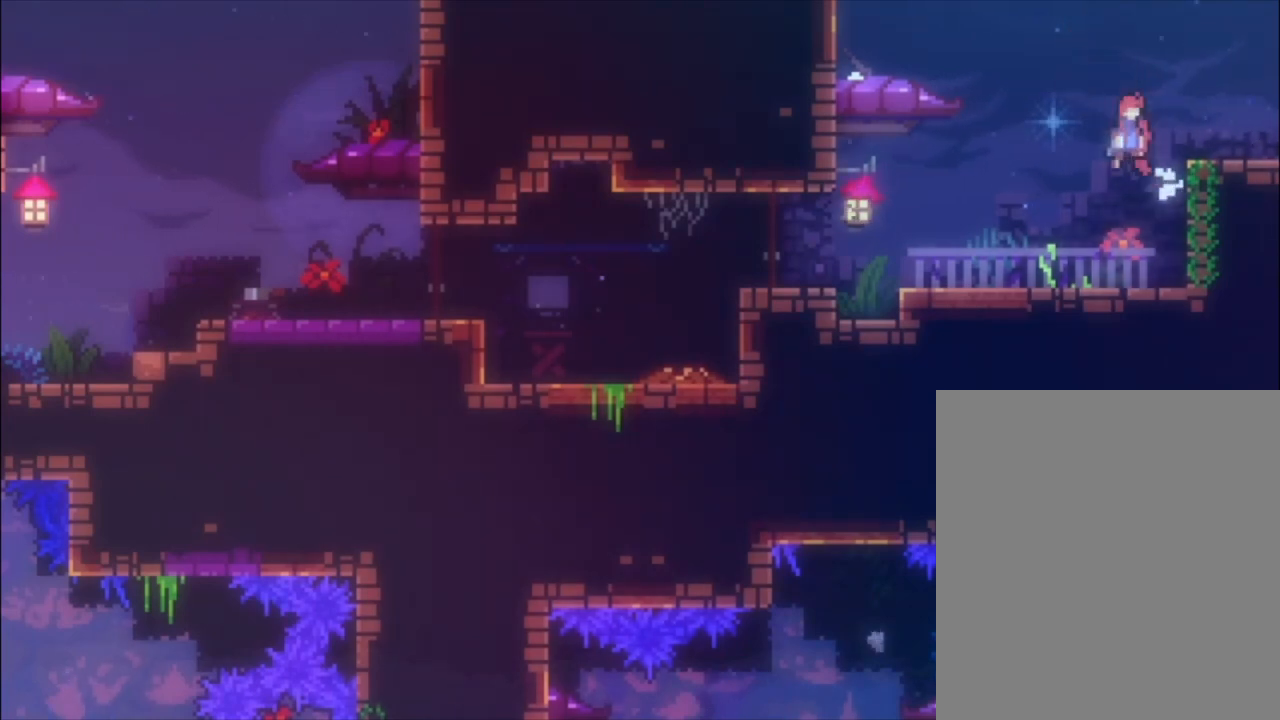
{"buttons": ["A"], "left_stick": "right", "events": [[67, "left_stick", "right"]]}
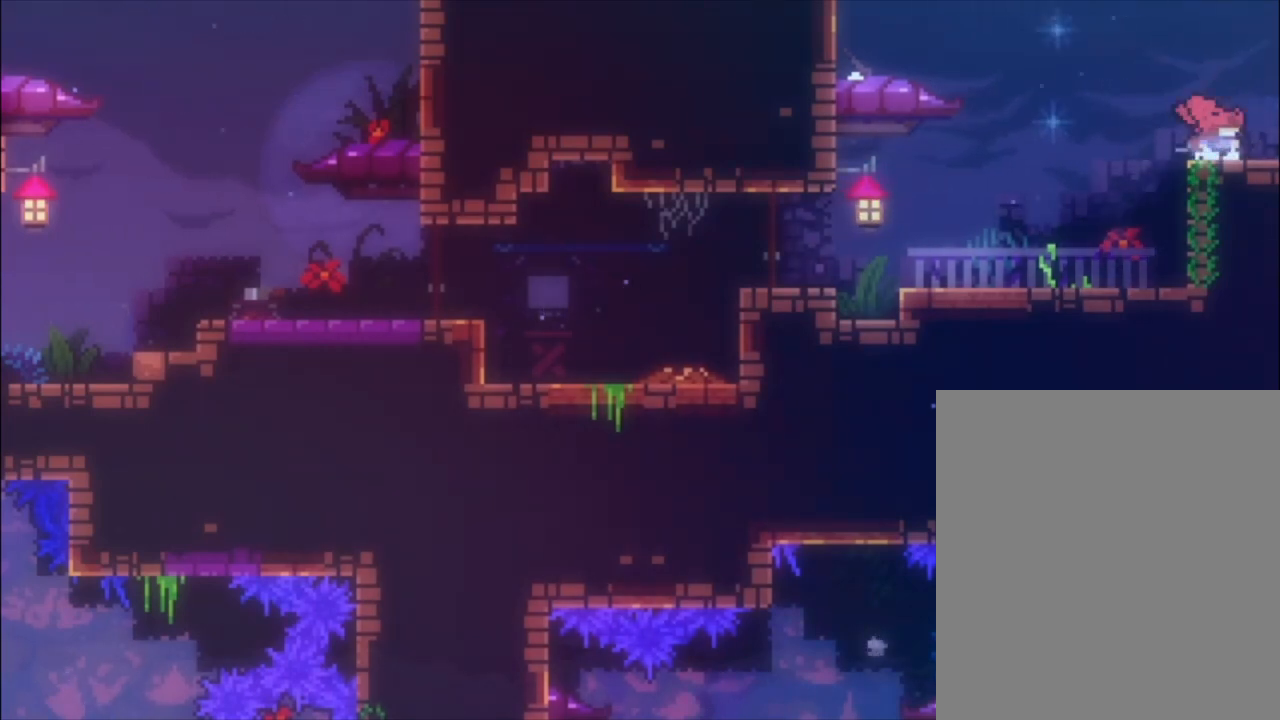
{"buttons": [], "left_stick": "center", "events": [[33, "A", "up"], [367, "left_stick", "center"]]}
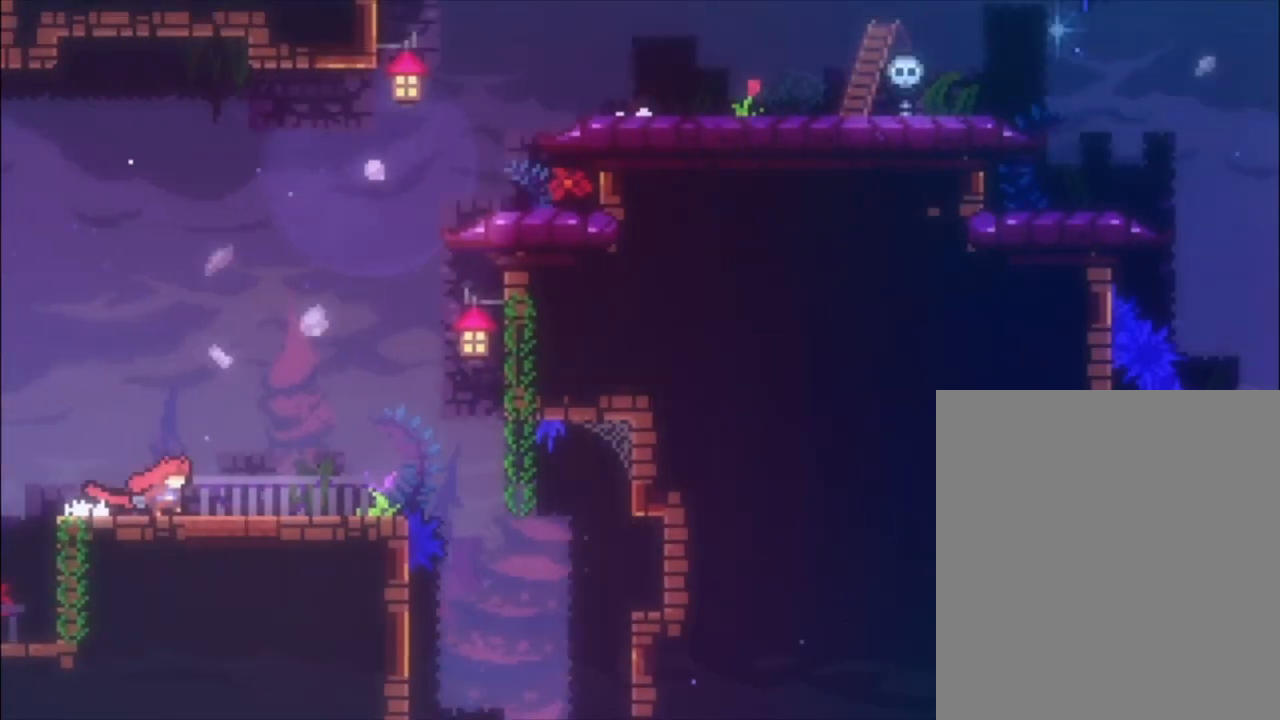
{"buttons": [], "left_stick": "right", "events": [[233, "left_stick", "right"]]}
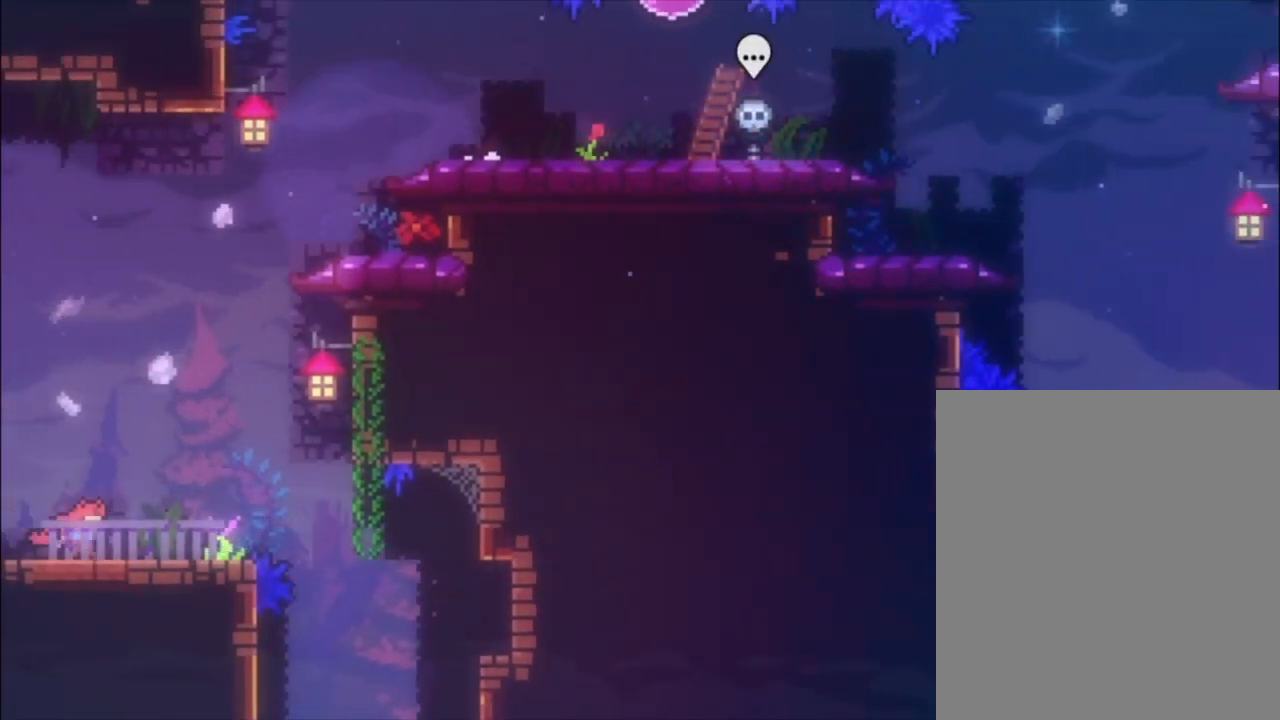
{"buttons": [], "left_stick": "right", "events": [[167, "left_stick", "center"], [400, "left_stick", "right"]]}
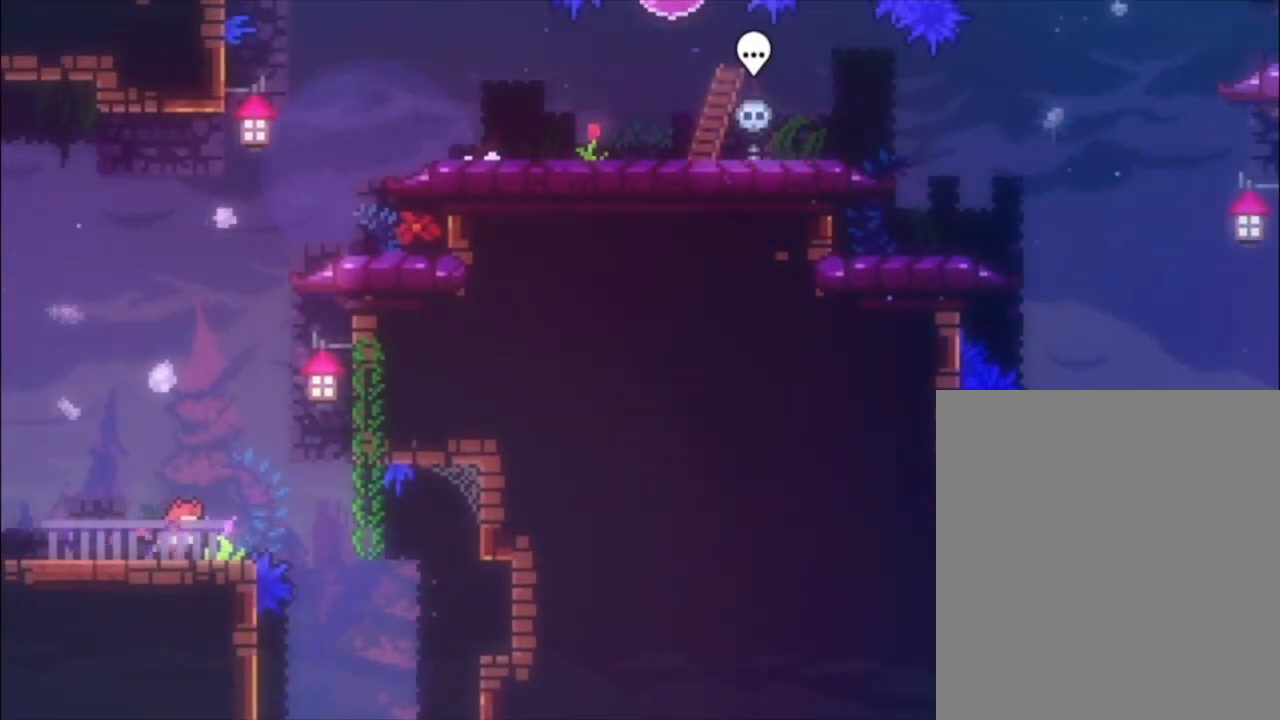
{"buttons": ["A"], "left_stick": "center", "events": [[100, "A", "down"], [400, "A", "up"], [433, "left_stick", "center"], [467, "A", "down"]]}
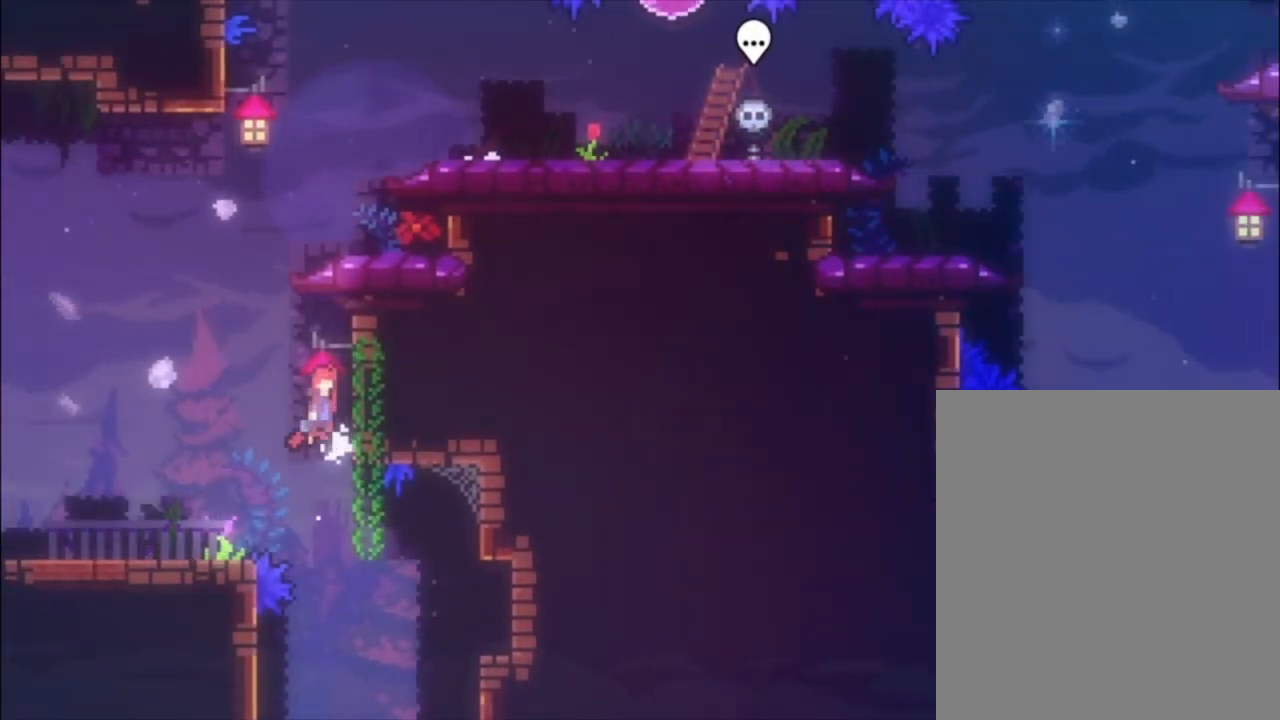
{"buttons": [], "left_stick": "center", "events": [[300, "left_stick", "right"], [433, "A", "up"], [500, "left_stick", "center"]]}
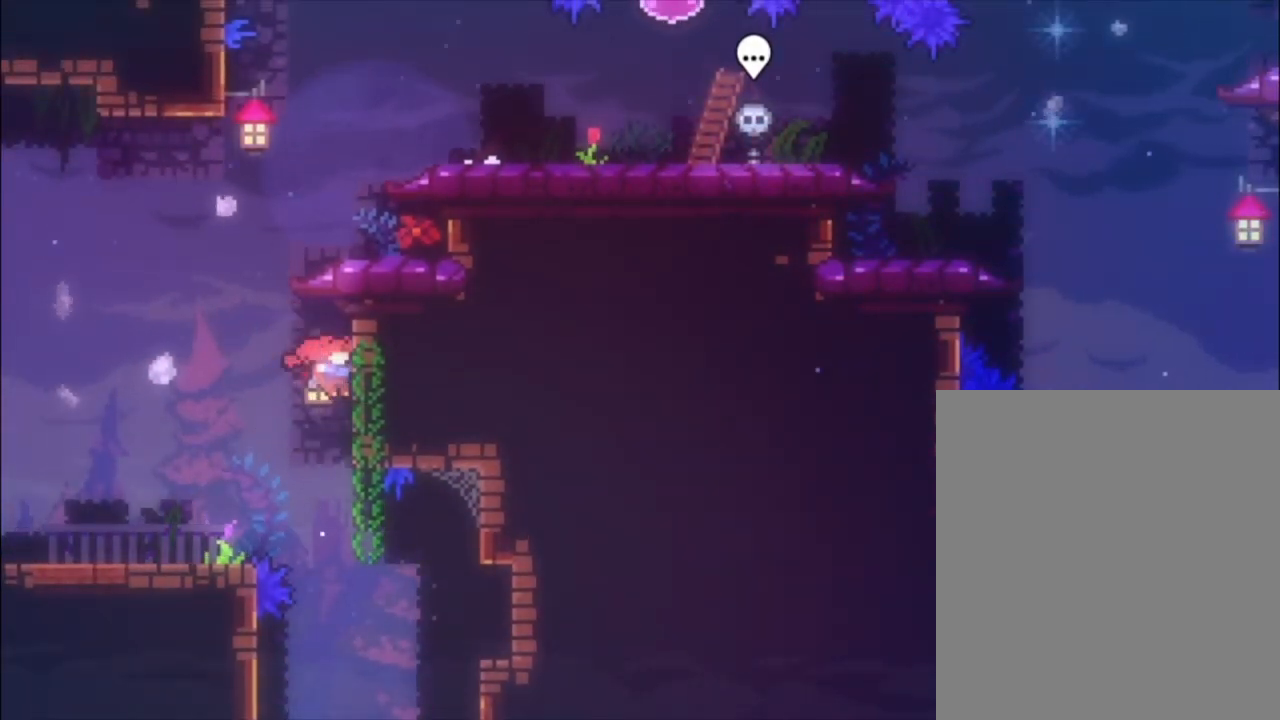
{"buttons": ["A", "L1"], "left_stick": "right", "events": [[33, "A", "down"], [167, "left_stick", "right"], [300, "L1", "down"], [367, "A", "up"], [433, "A", "down"]]}
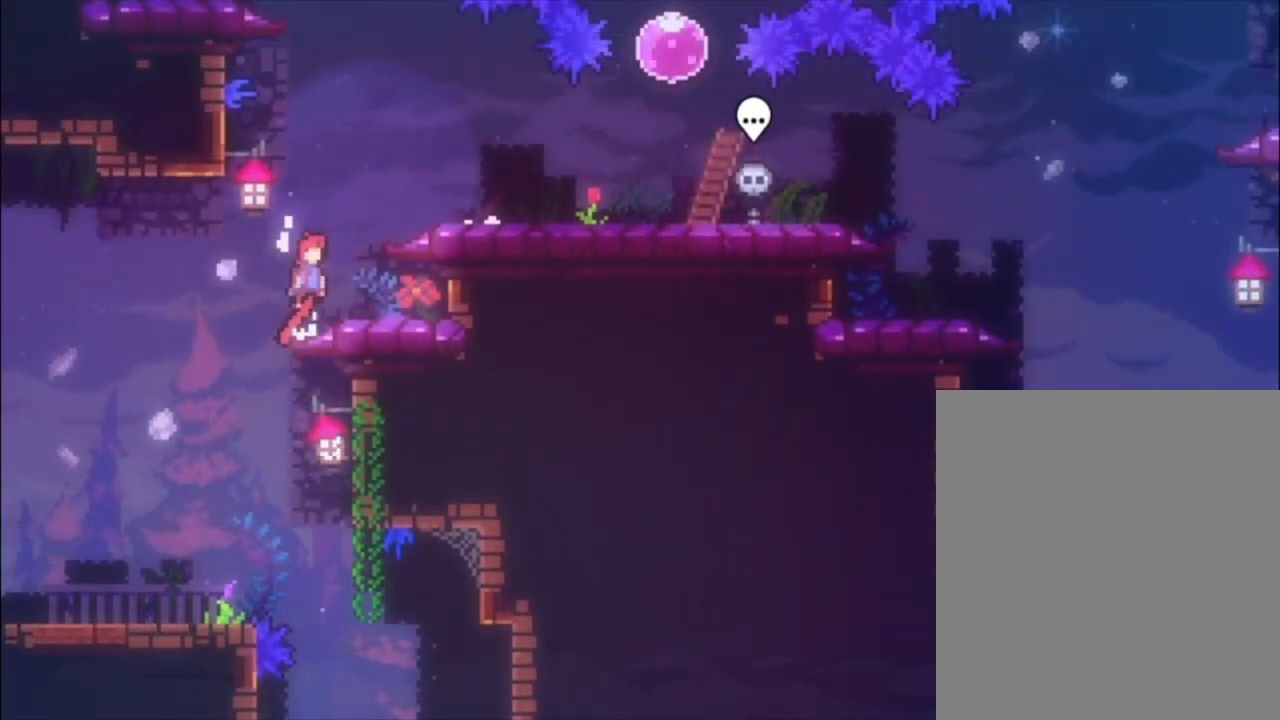
{"buttons": ["L1"], "left_stick": "right", "events": [[233, "A", "up"], [300, "A", "down"], [467, "A", "up"]]}
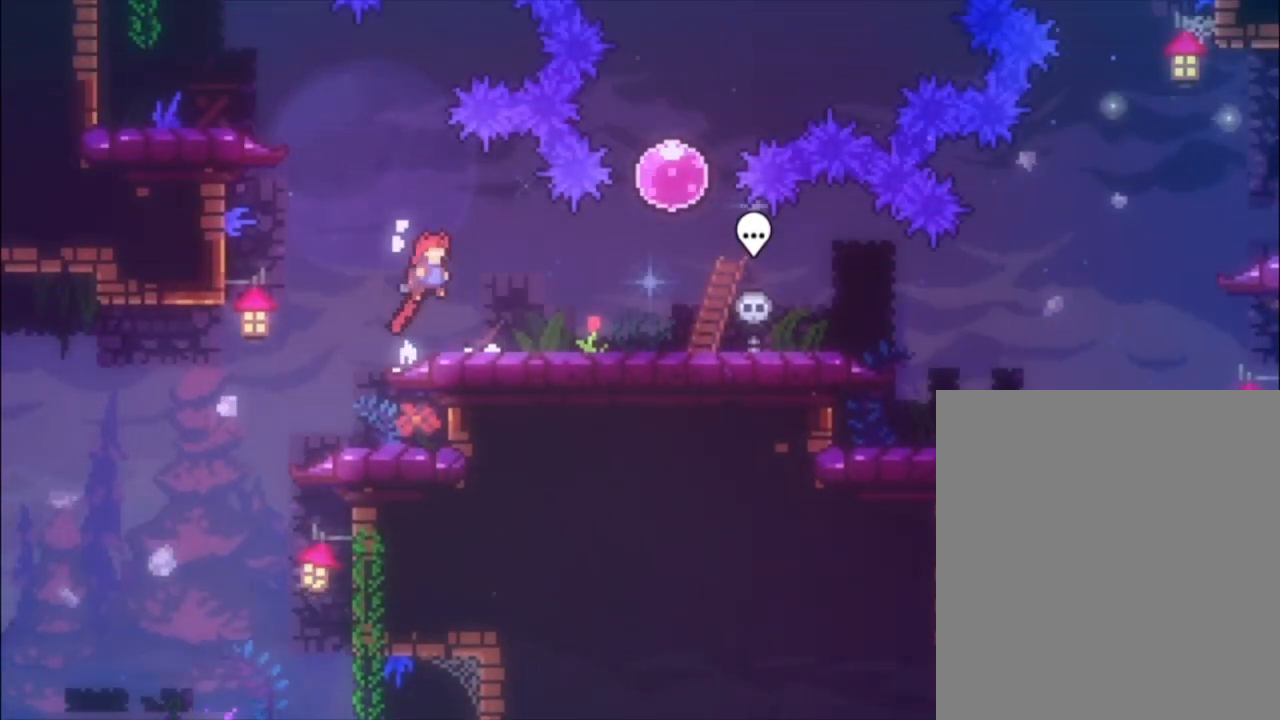
{"buttons": [], "left_stick": "center", "events": [[367, "L1", "up"], [367, "left_stick", "center"]]}
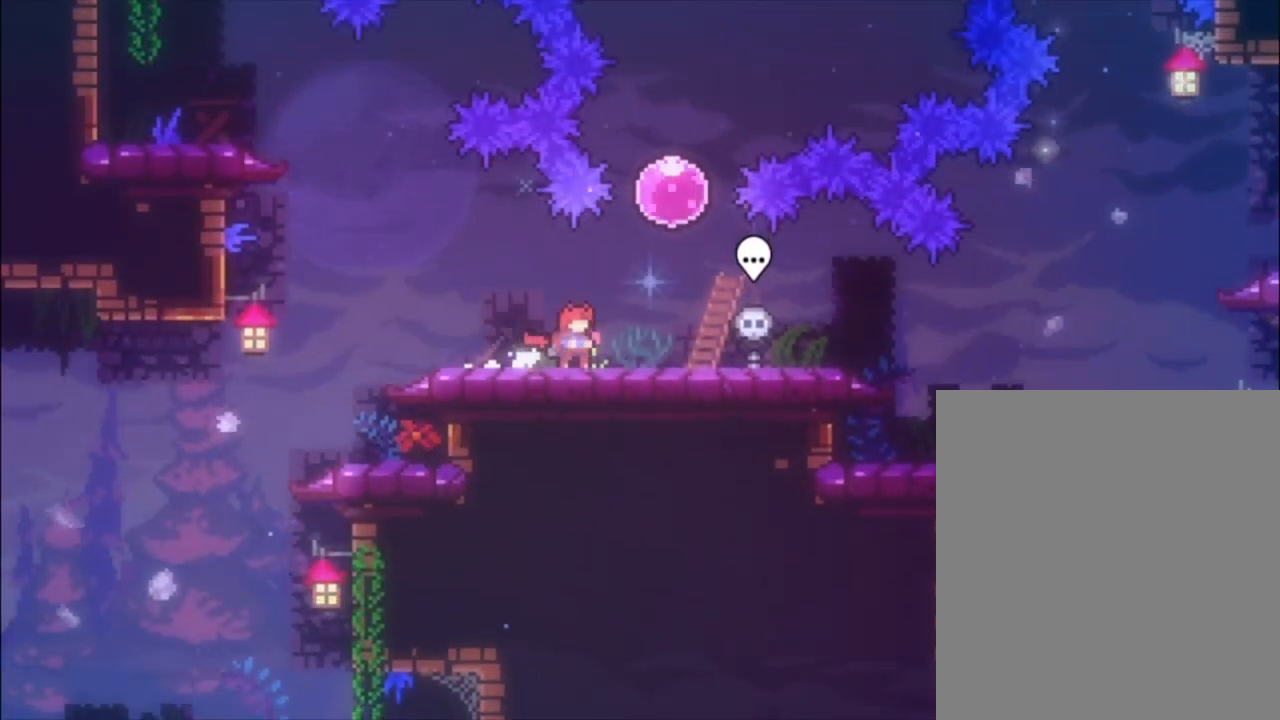
{"buttons": [], "left_stick": "center", "events": []}
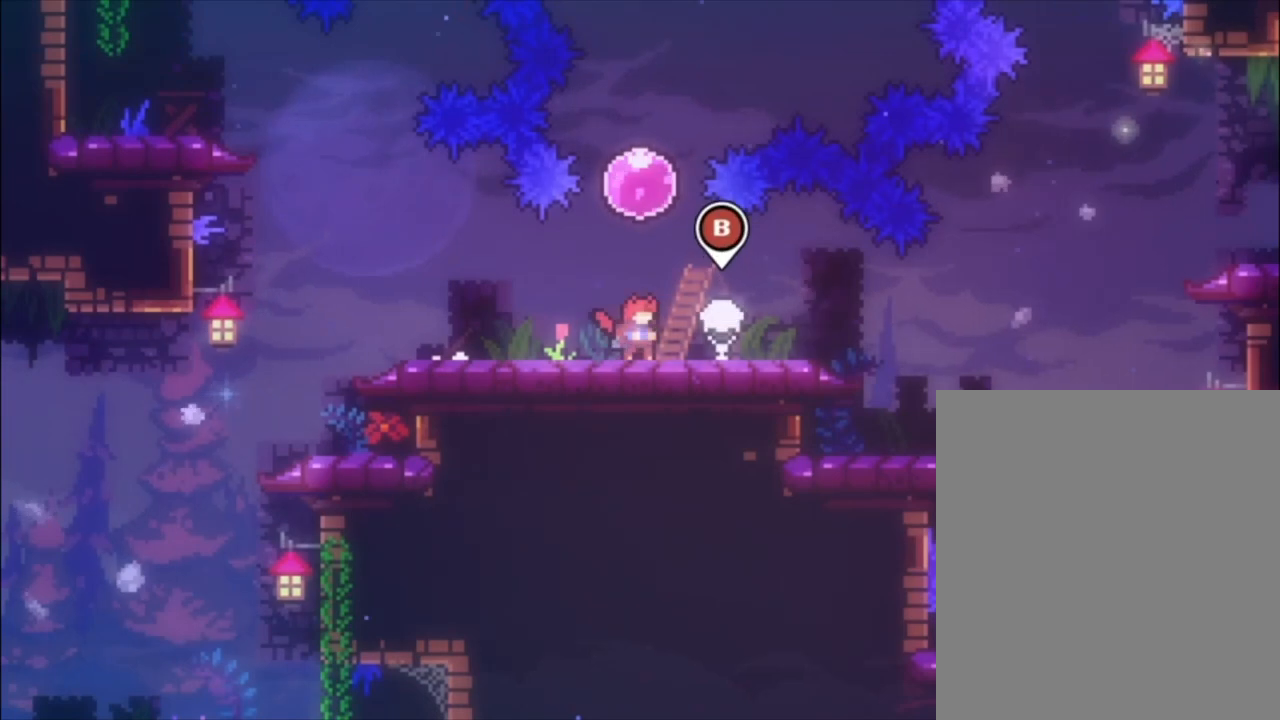
{"buttons": [], "left_stick": "up-right", "events": [[67, "A", "down"], [267, "left_stick", "up-right"], [433, "A", "up"]]}
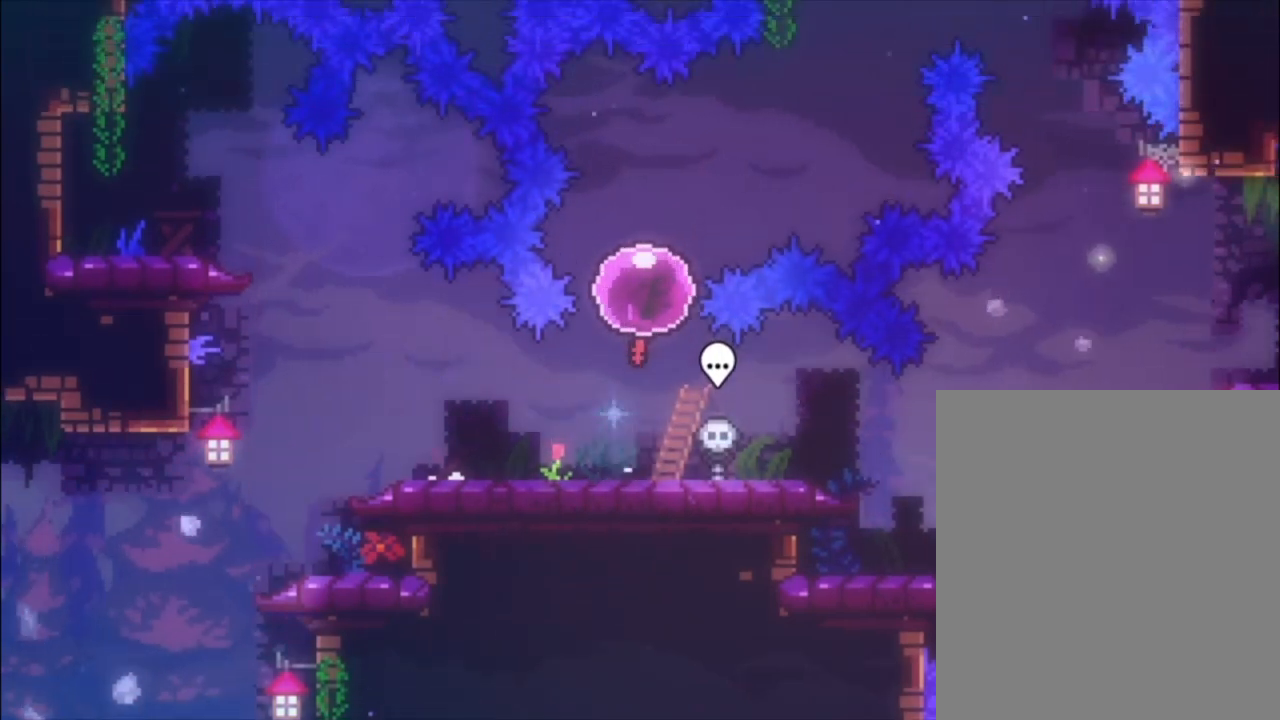
{"buttons": ["X"], "left_stick": "up", "events": [[467, "left_stick", "up"], [500, "X", "down"]]}